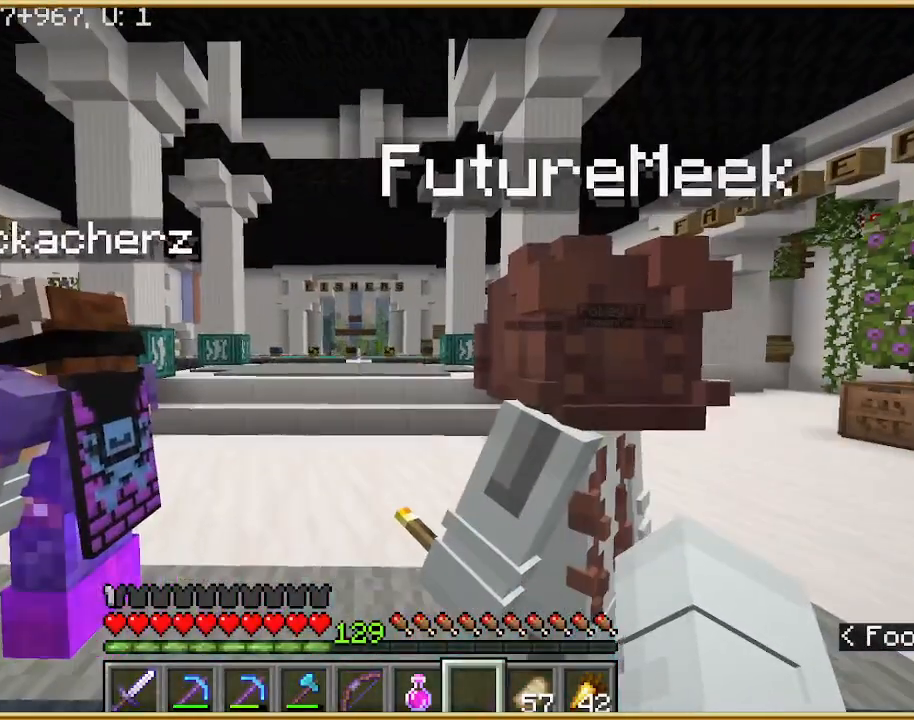
Gameplay with keyboard and mouse; each line is a JSON object with the keys and mouse buttons held at the frame after it. "events" lists presses ("down") and releases ("up") of "a", "d", "s", "w", "mouse_left" and "mouse_right" between this image and that frame as [ms after this image, input, new state], when the widget could be followed in between. "mouse_left", "mouse_right" = the "left", "right" buttons of the "mouse" list. No other keys are recorded. Fast repeated clicks can show as one long hold. Mouse movement is not recorded.
{"keys": [], "mouse": [], "events": [[167, "a", "down"], [300, "a", "up"]]}
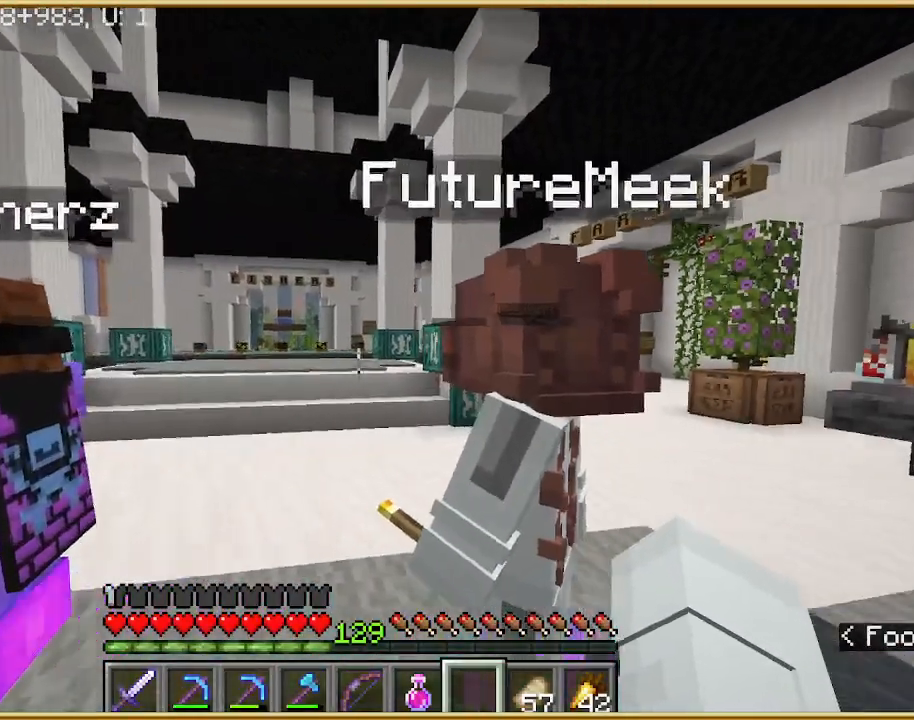
{"keys": [], "mouse": [], "events": [[200, "a", "down"], [367, "a", "up"]]}
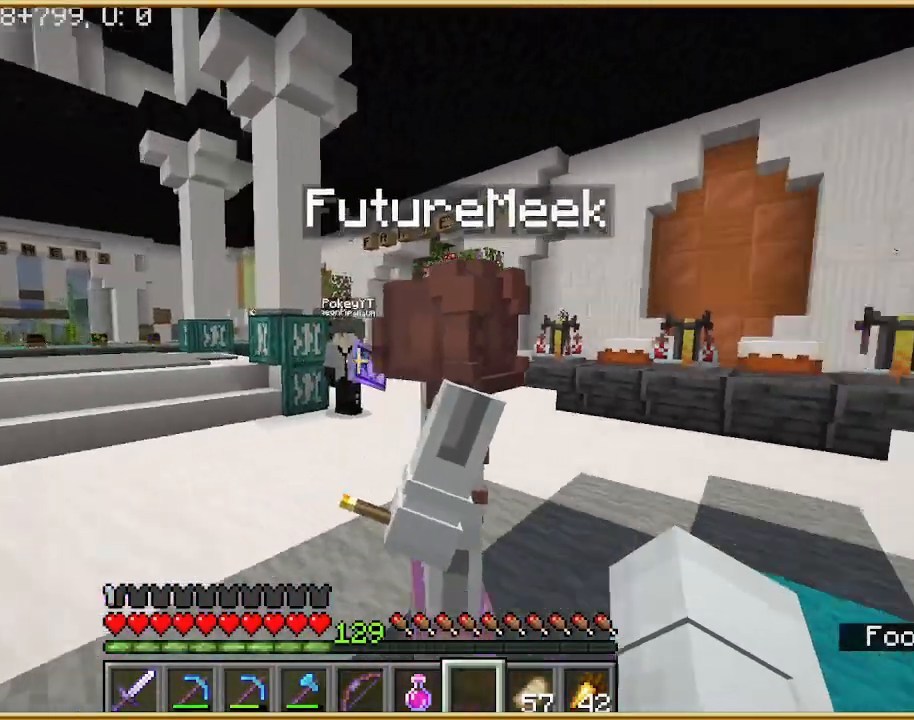
{"keys": [], "mouse": [], "events": []}
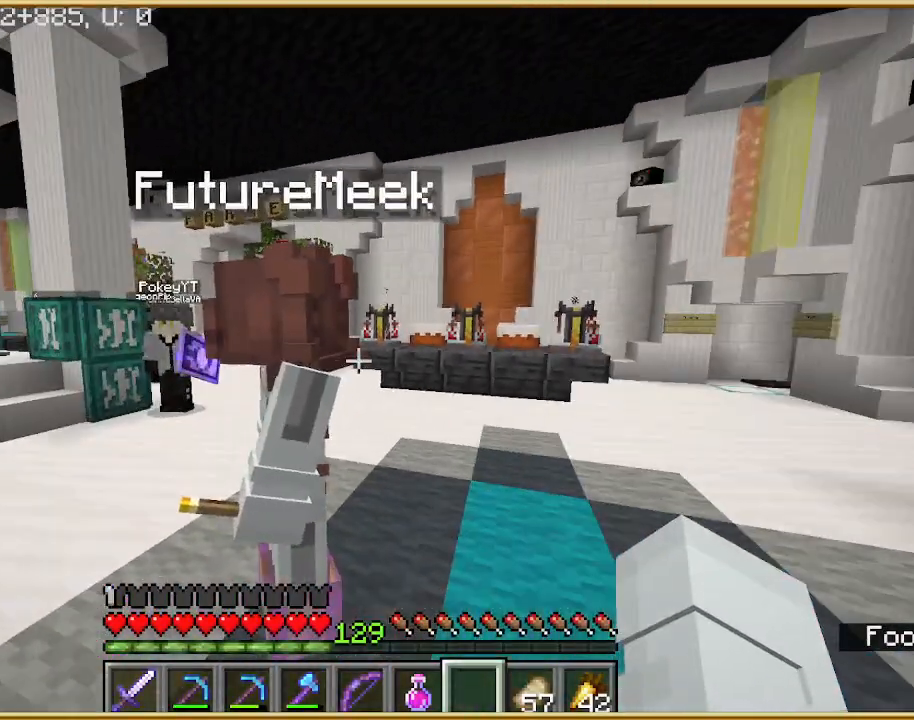
{"keys": [], "mouse": [], "events": [[100, "d", "down"], [233, "d", "up"]]}
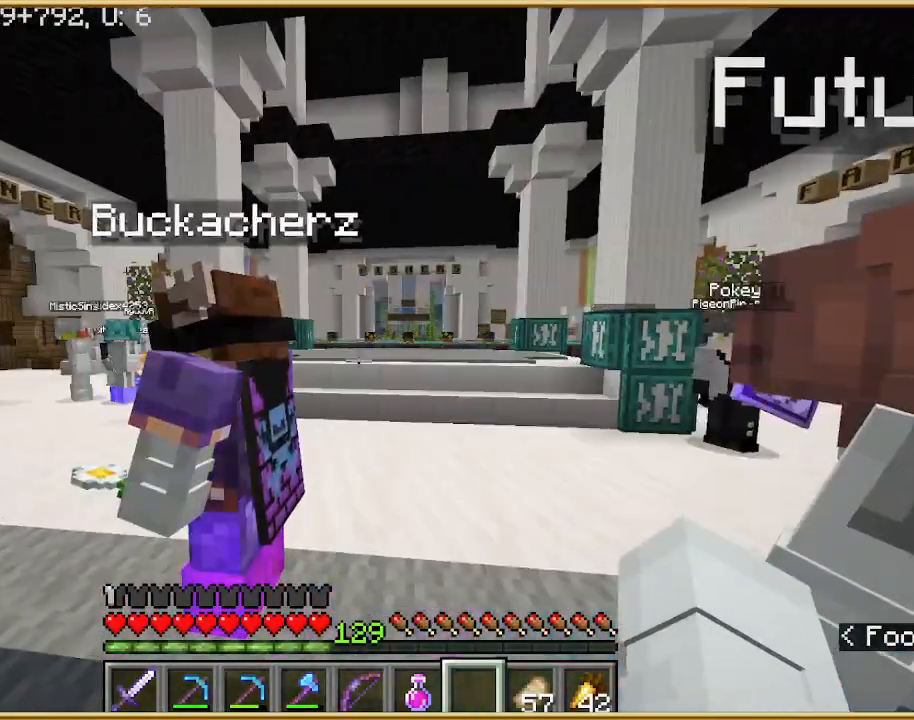
{"keys": [], "mouse": [], "events": [[133, "d", "down"], [233, "d", "up"]]}
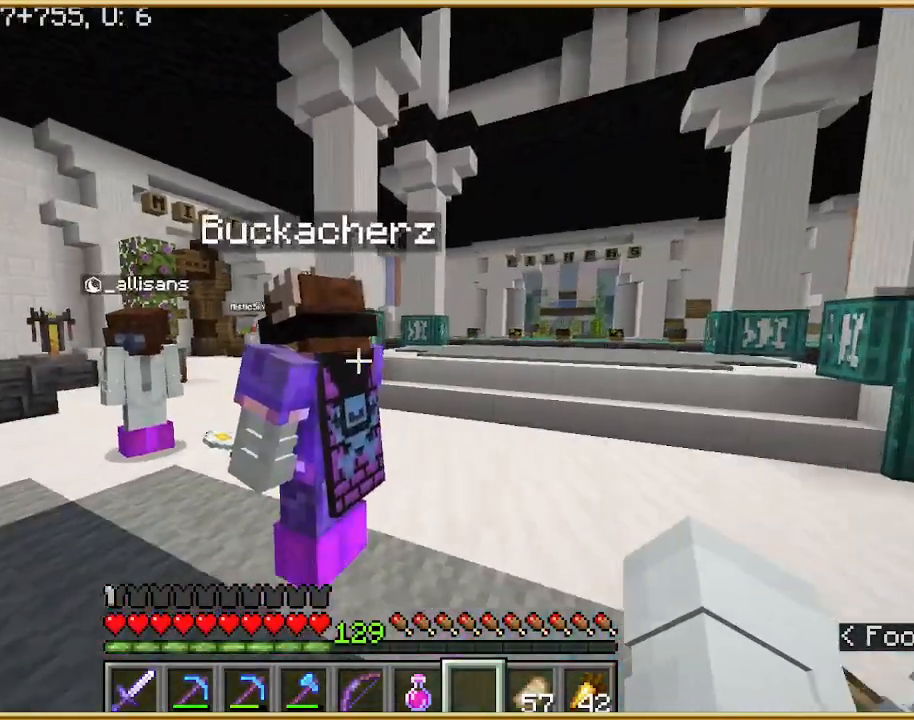
{"keys": [], "mouse": [], "events": []}